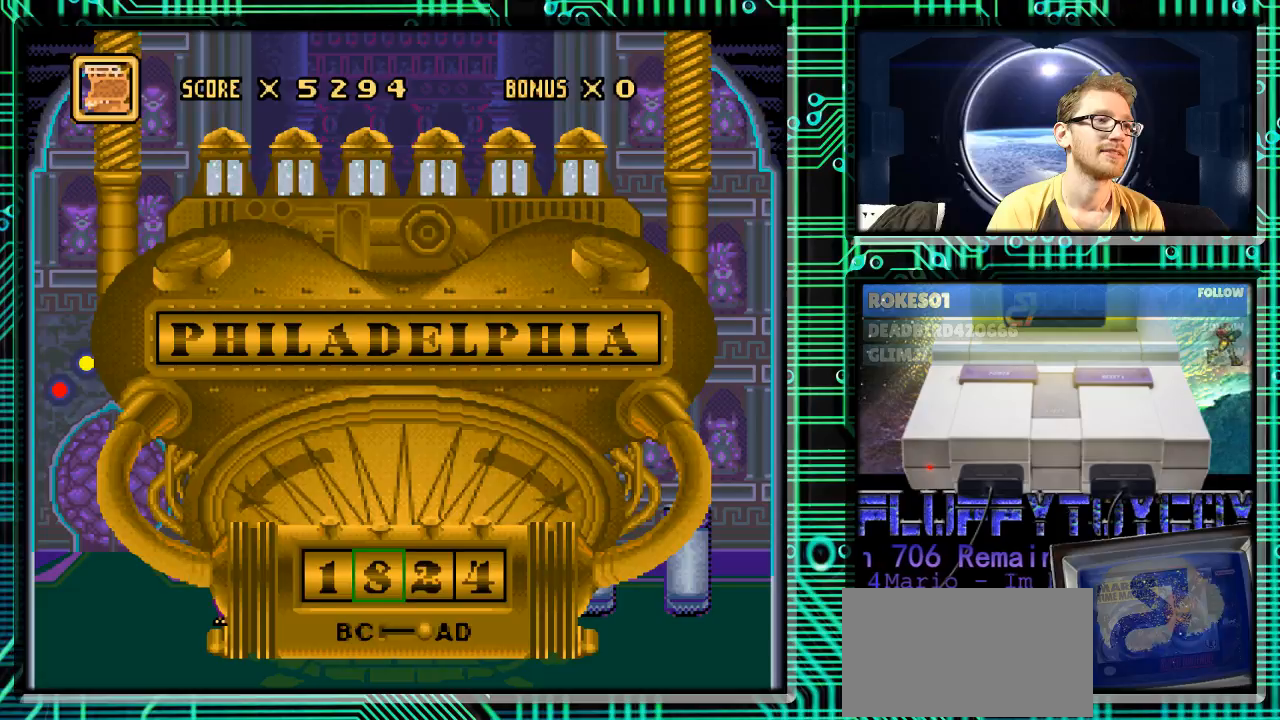
Gameplay with a controller (Nintendo layout); each line is a JSON object with the inputs held at the frame after it. "events" lists button and stick changes between this image and that frame as [ms after this image, input, new state], when the widget could be followed in between. Not read: L3 R3.
{"buttons": ["DPAD_RIGHT"], "events": [[467, "DPAD_RIGHT", "down"]]}
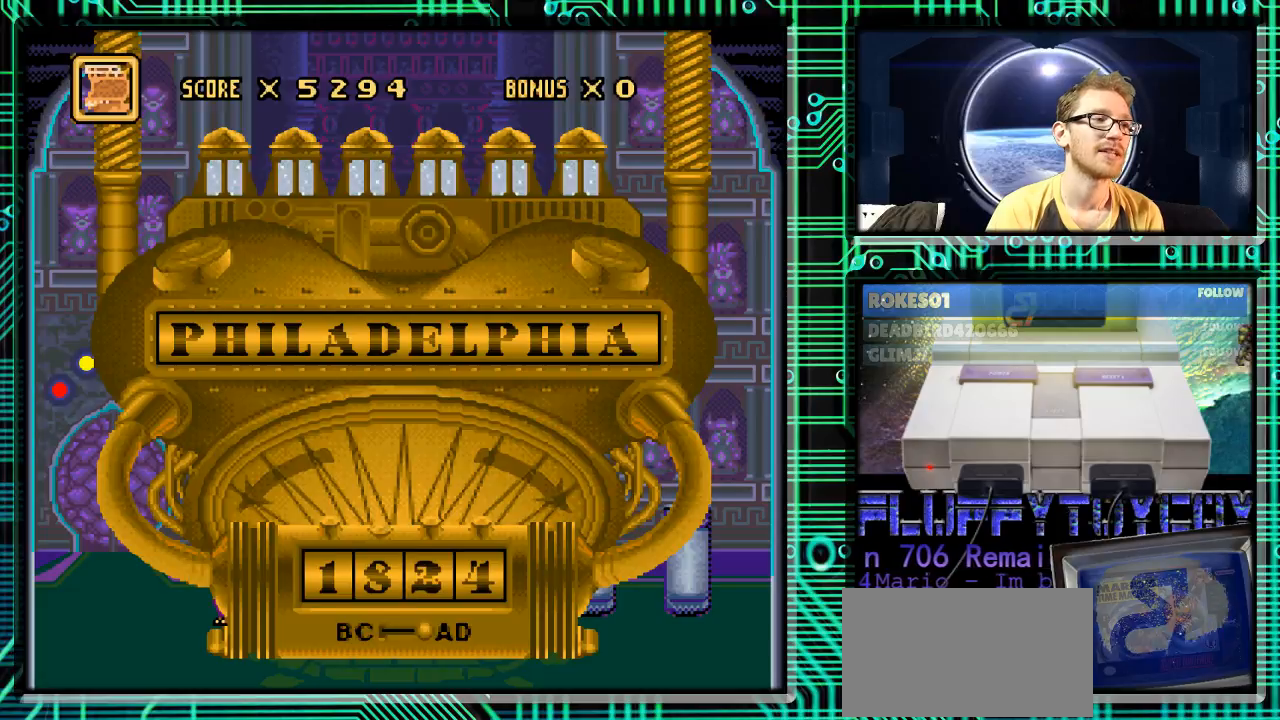
{"buttons": [], "events": [[133, "DPAD_RIGHT", "up"]]}
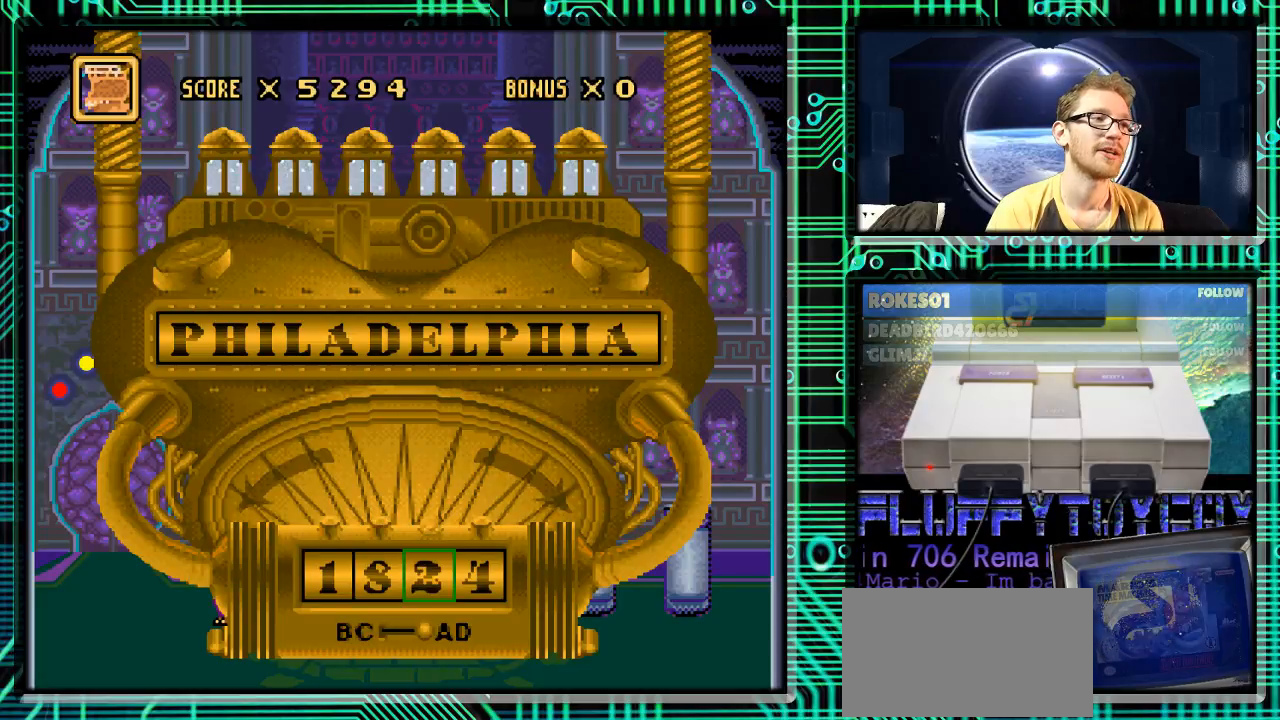
{"buttons": [], "events": [[333, "DPAD_LEFT", "down"], [467, "DPAD_LEFT", "up"]]}
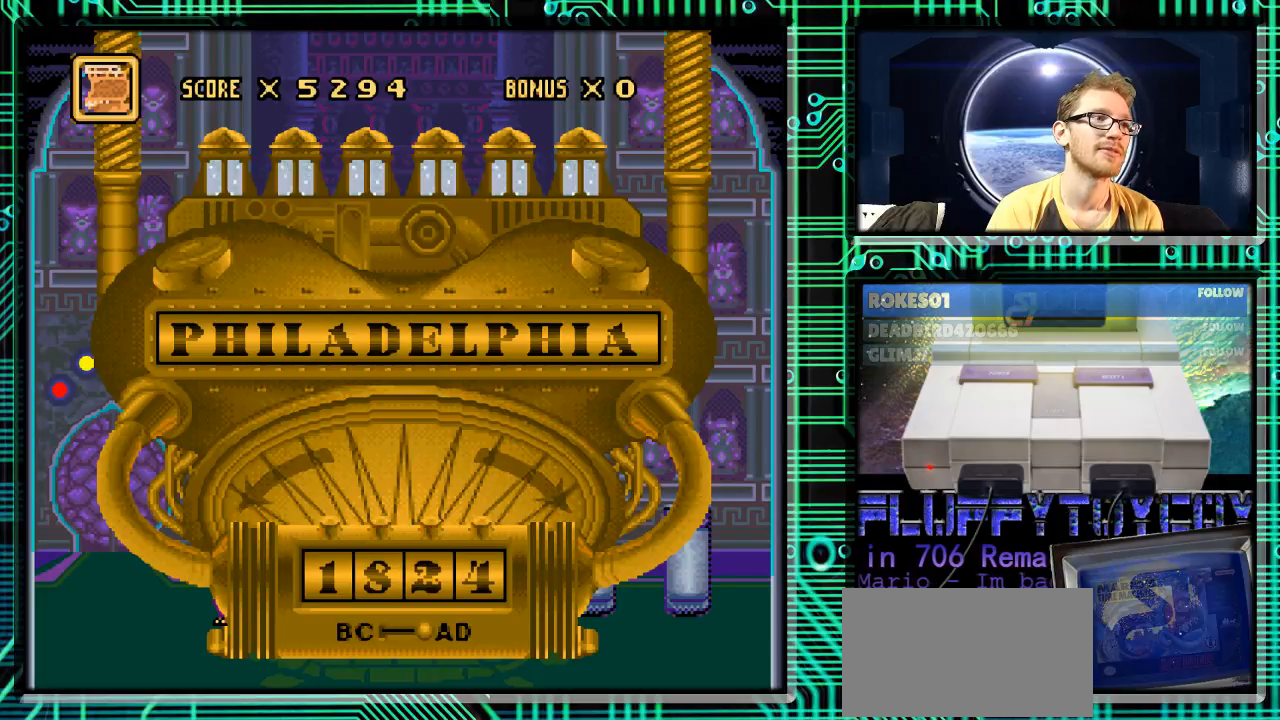
{"buttons": [], "events": [[200, "DPAD_DOWN", "down"], [267, "DPAD_DOWN", "up"], [367, "DPAD_DOWN", "down"], [467, "DPAD_DOWN", "up"]]}
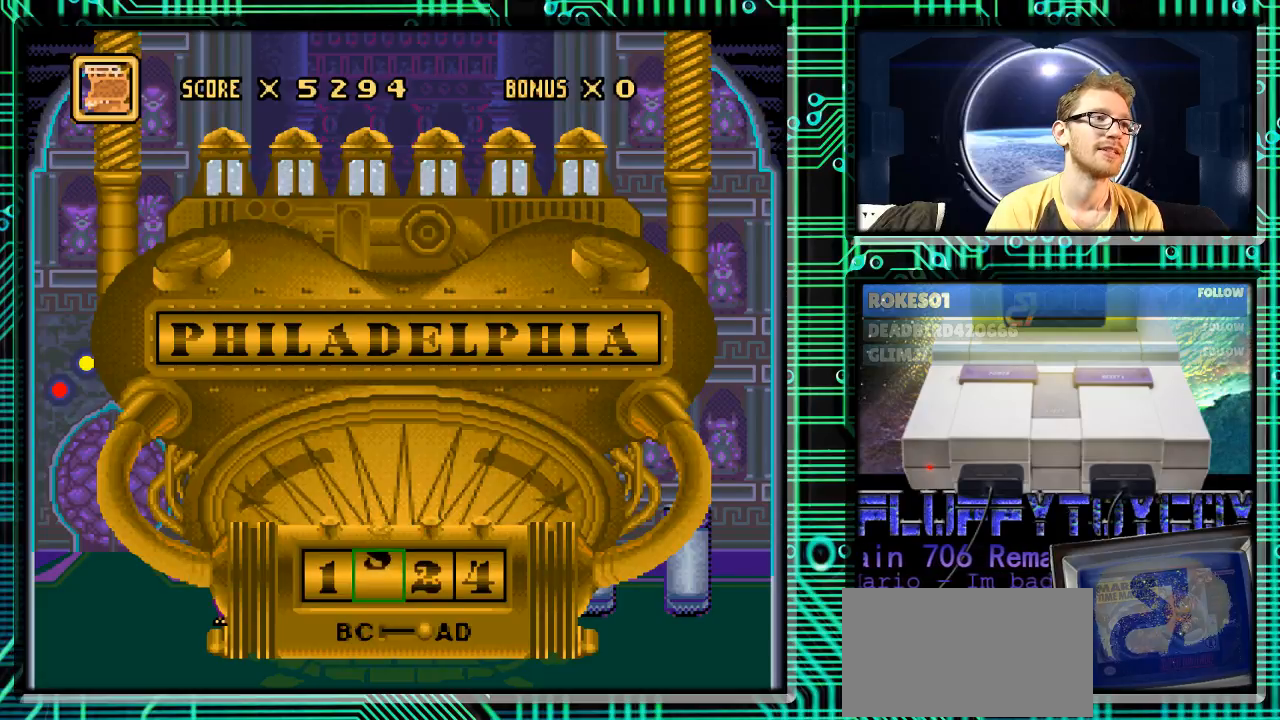
{"buttons": [], "events": [[33, "DPAD_DOWN", "down"], [133, "DPAD_DOWN", "up"]]}
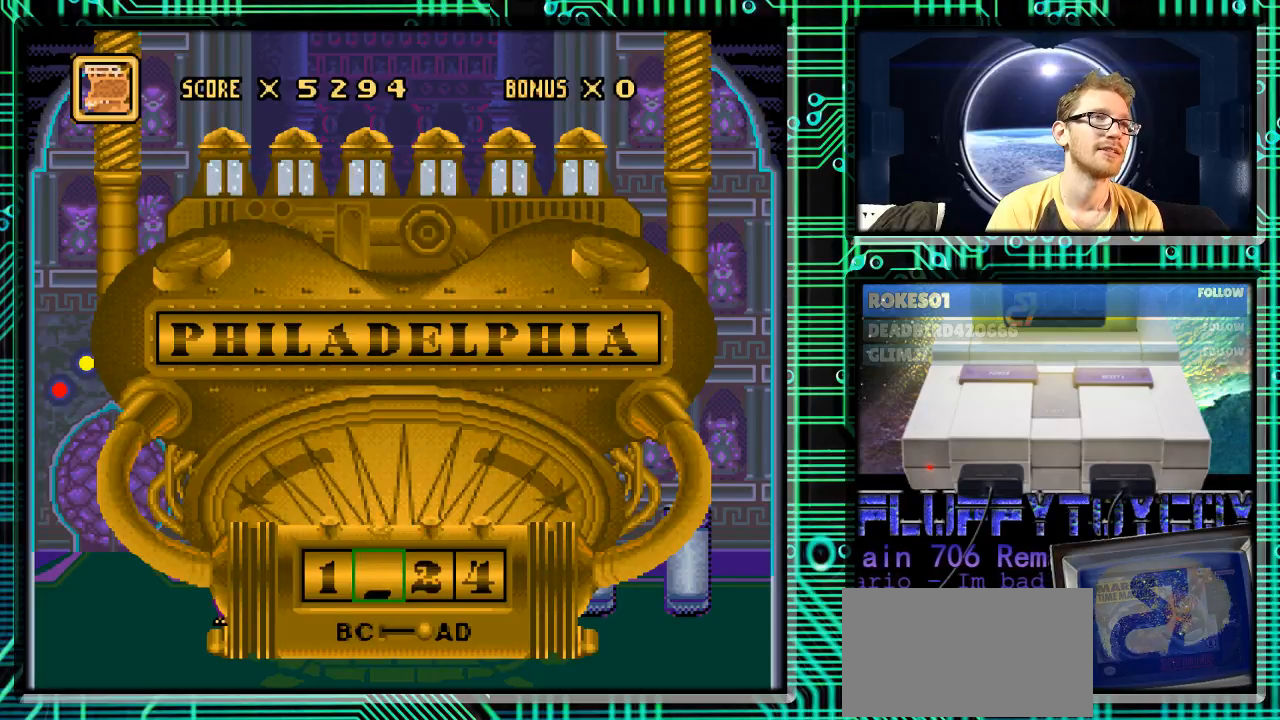
{"buttons": ["DPAD_DOWN"], "events": [[467, "DPAD_DOWN", "down"]]}
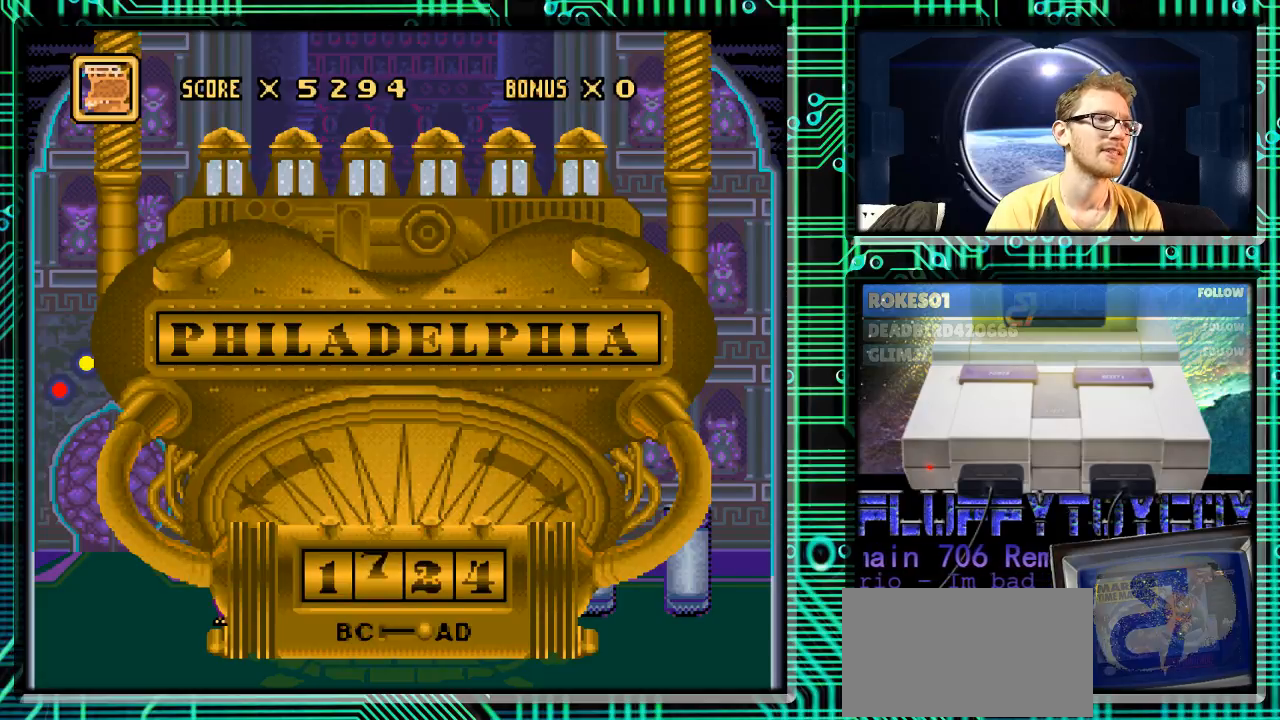
{"buttons": ["DPAD_UP"], "events": [[67, "DPAD_DOWN", "up"], [500, "DPAD_UP", "down"]]}
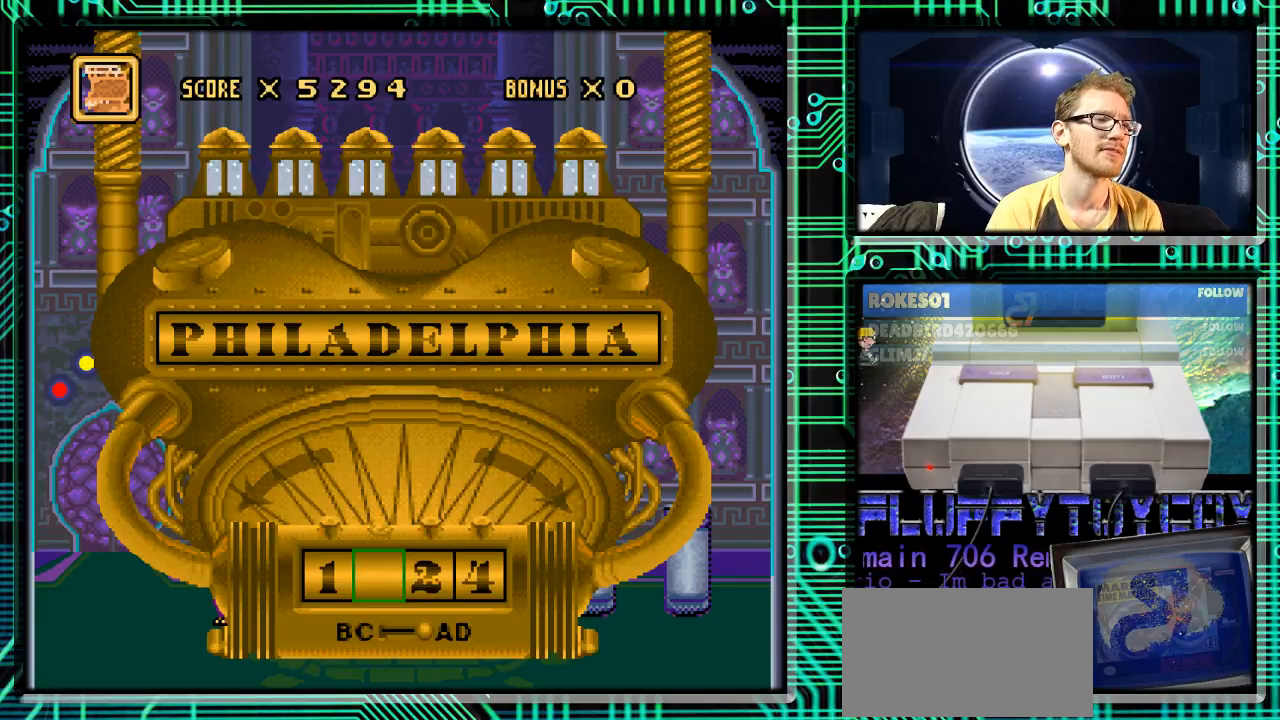
{"buttons": [], "events": [[267, "DPAD_UP", "up"]]}
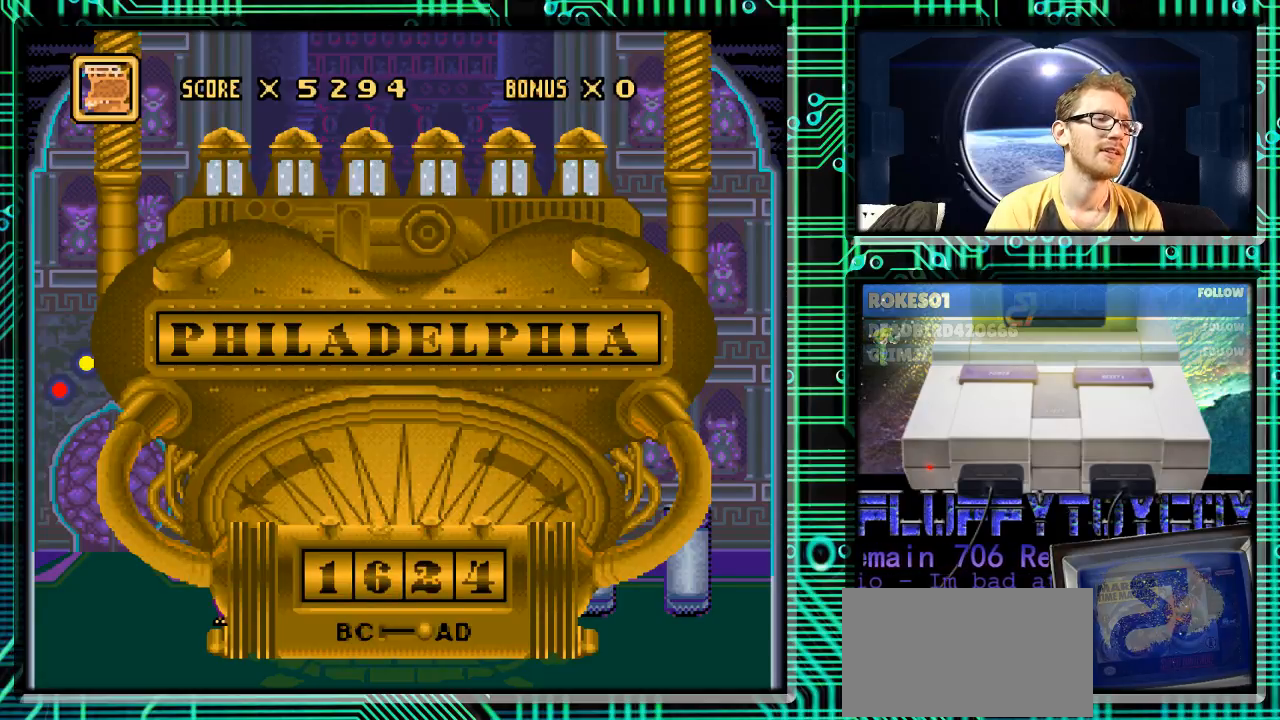
{"buttons": [], "events": [[133, "DPAD_UP", "down"], [233, "DPAD_UP", "up"]]}
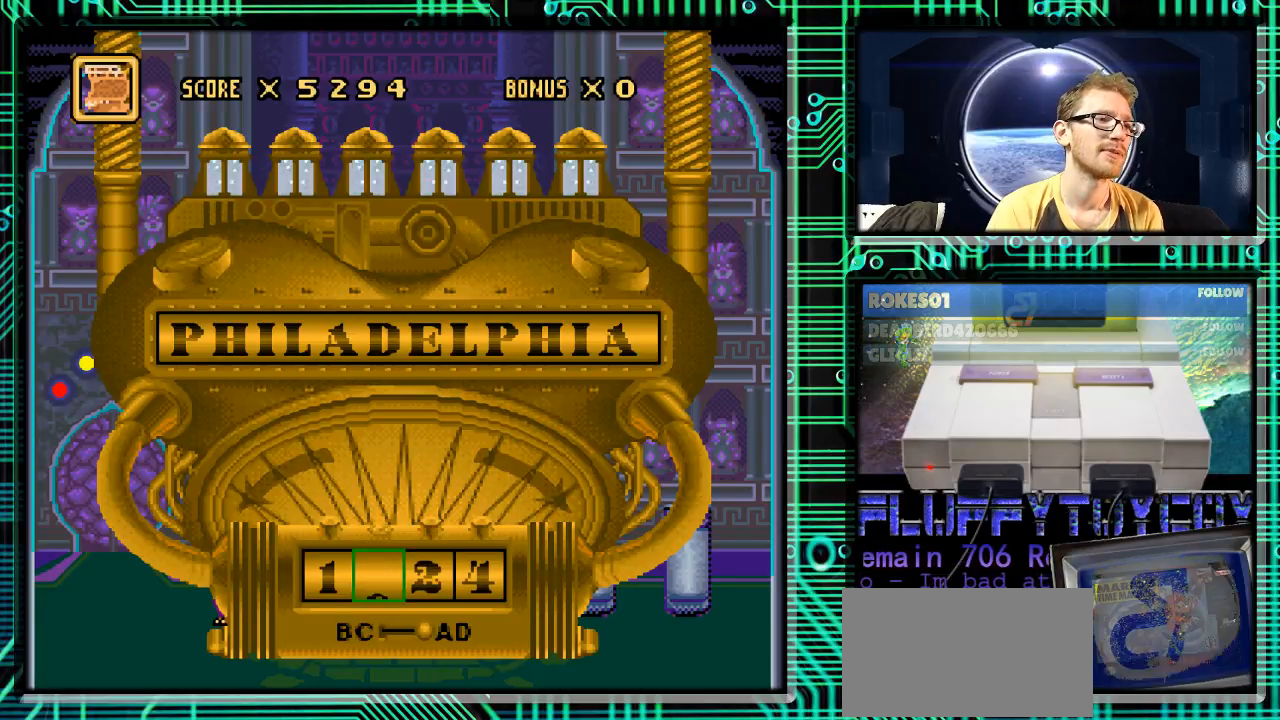
{"buttons": [], "events": [[300, "DPAD_RIGHT", "down"], [367, "DPAD_RIGHT", "up"]]}
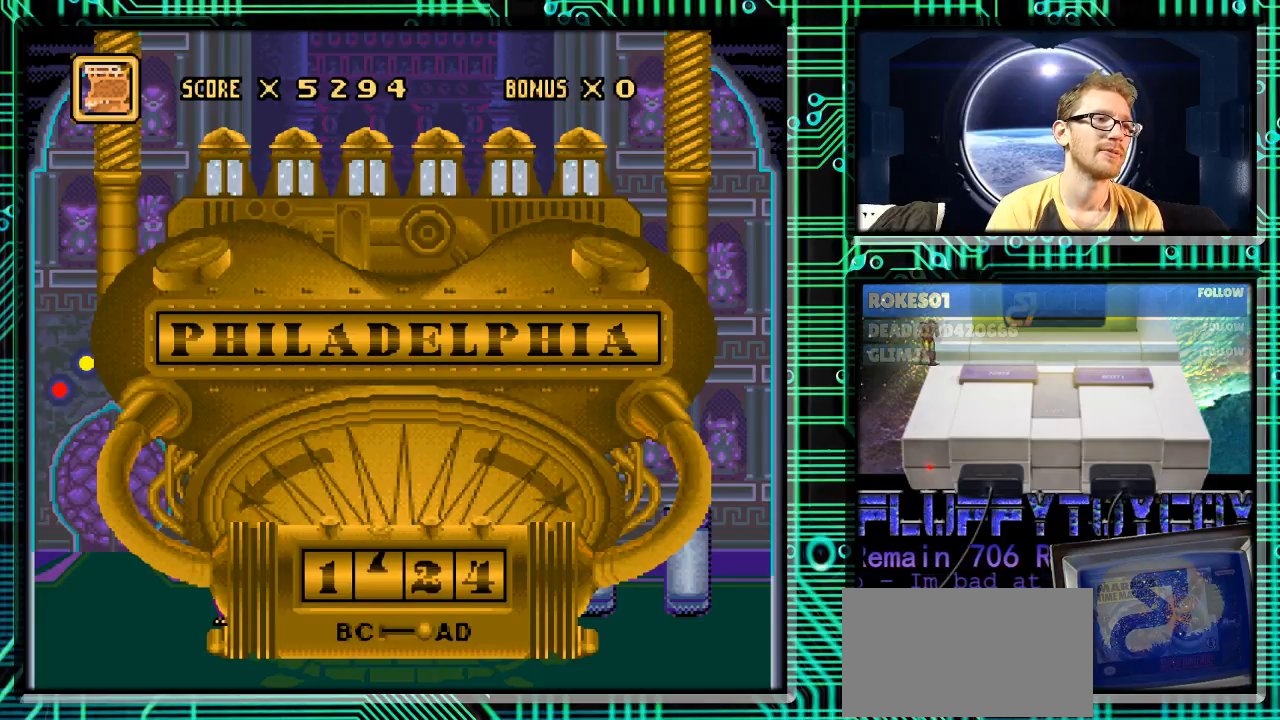
{"buttons": [], "events": [[167, "DPAD_RIGHT", "down"], [267, "DPAD_RIGHT", "up"]]}
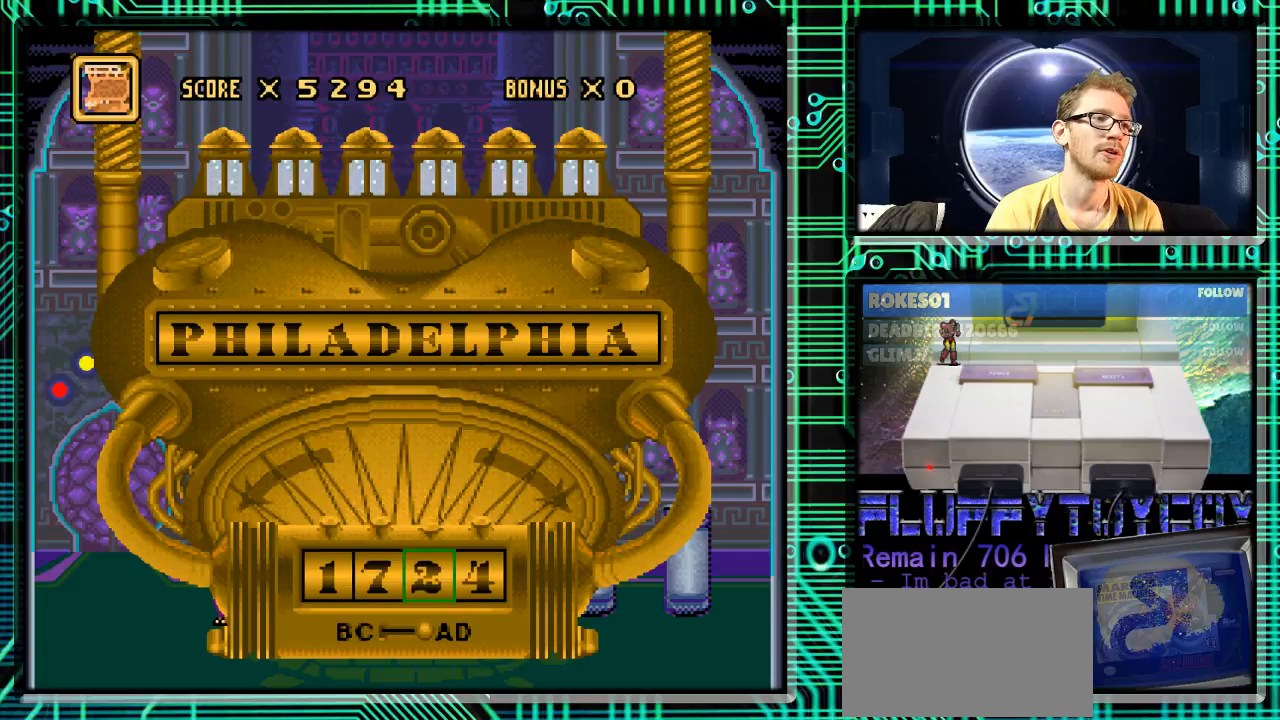
{"buttons": ["DPAD_UP"], "events": [[400, "DPAD_UP", "down"]]}
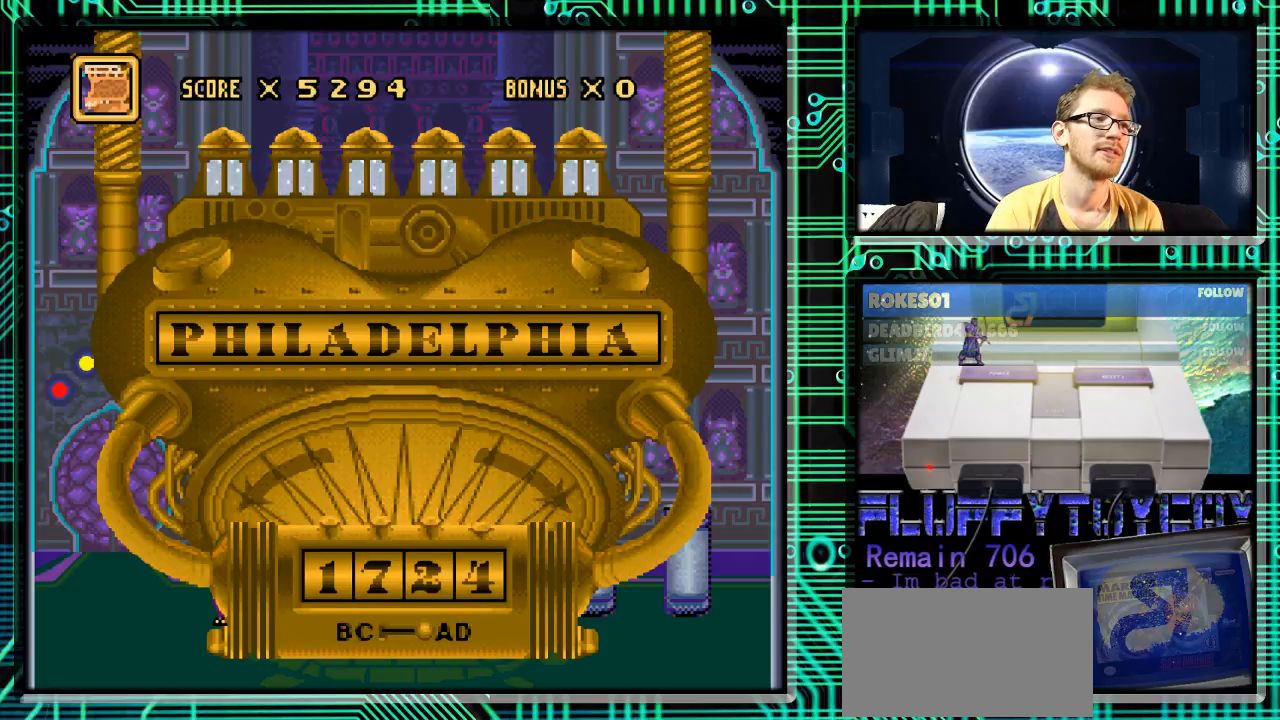
{"buttons": [], "events": [[33, "DPAD_UP", "up"]]}
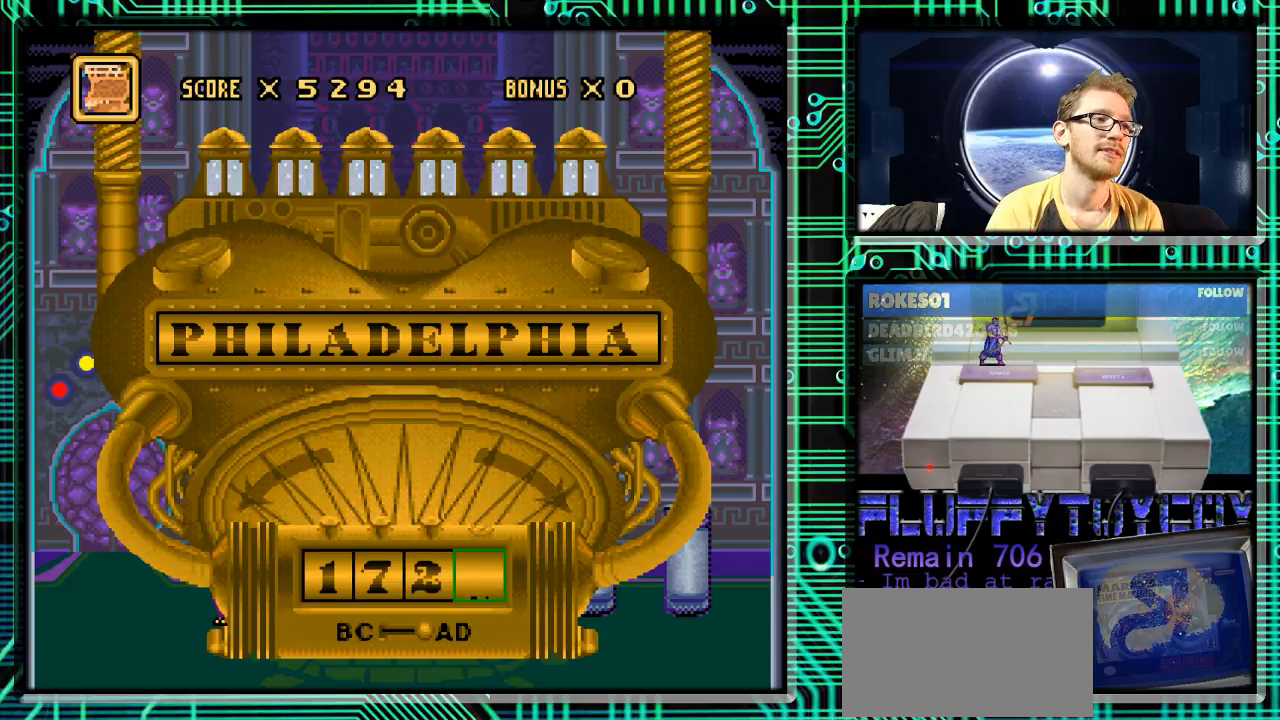
{"buttons": [], "events": []}
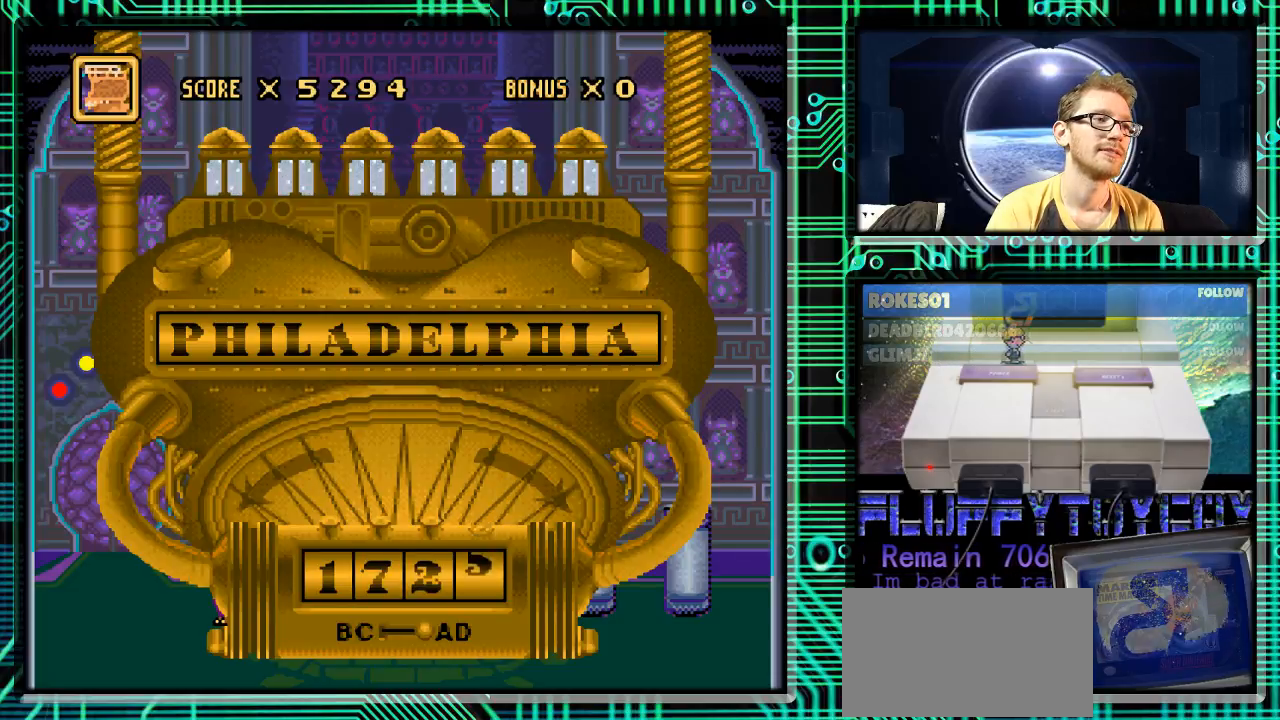
{"buttons": [], "events": [[200, "DPAD_UP", "down"], [333, "DPAD_UP", "up"]]}
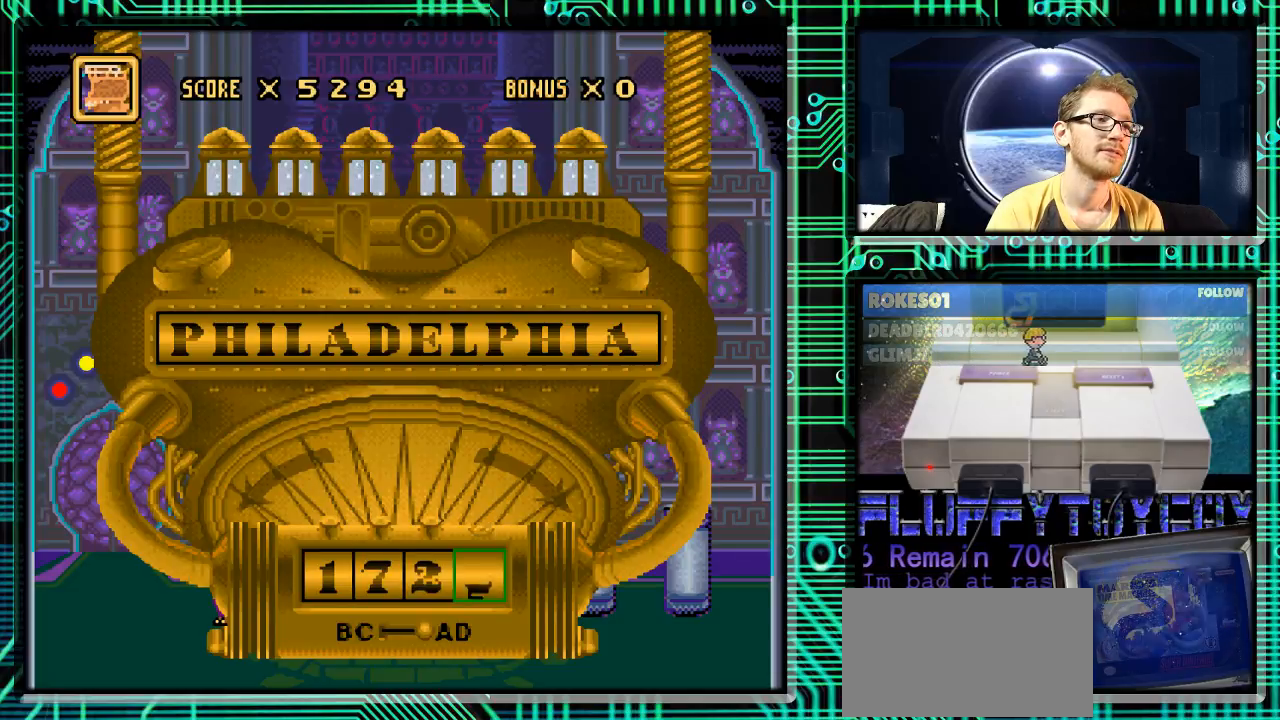
{"buttons": [], "events": []}
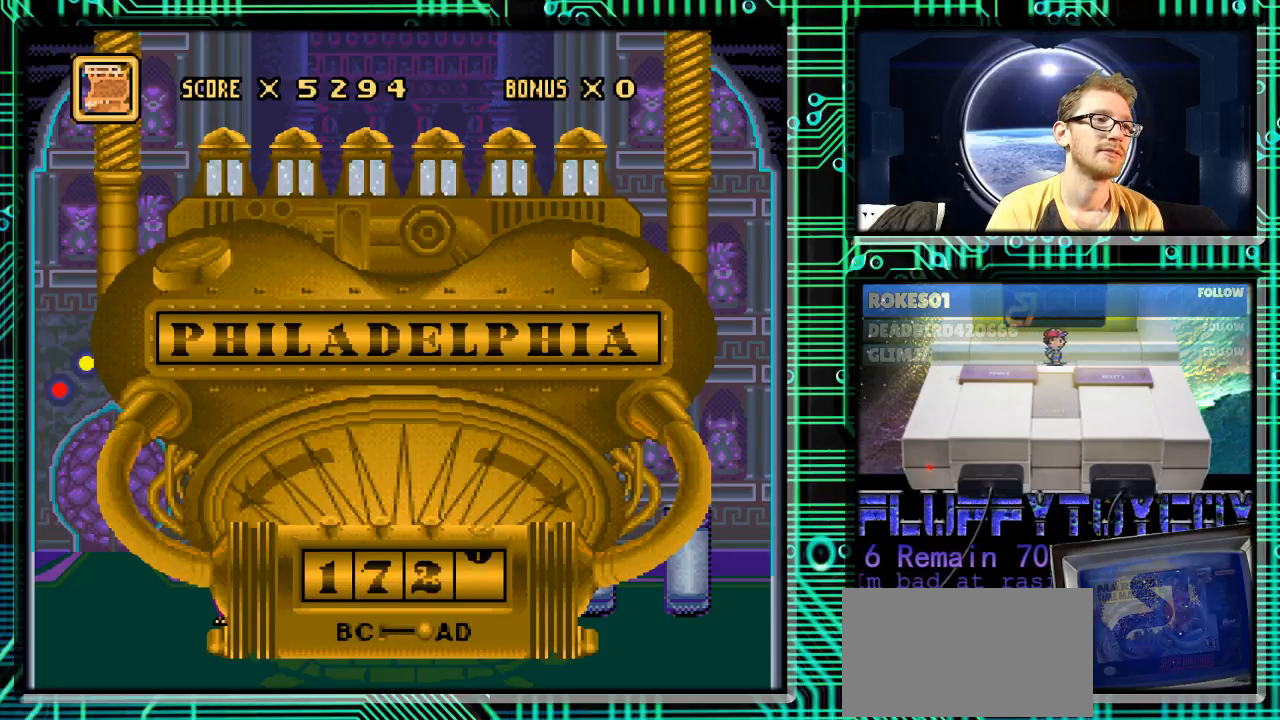
{"buttons": [], "events": []}
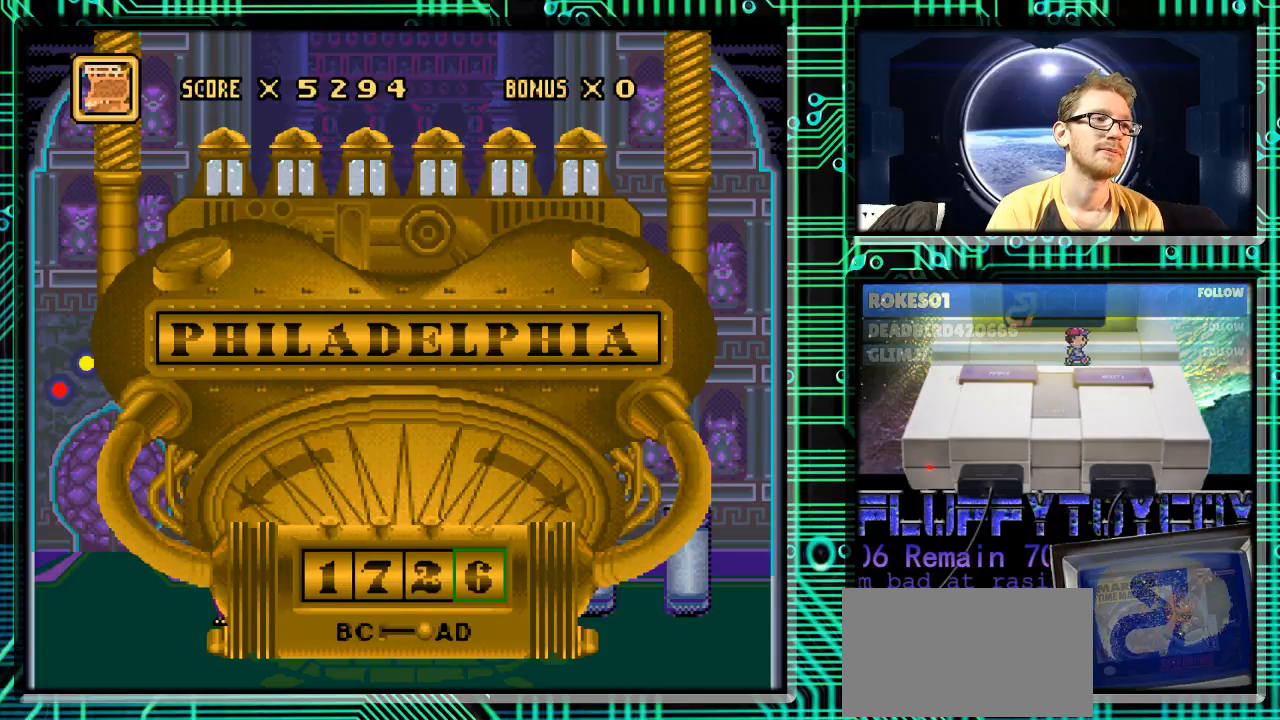
{"buttons": [], "events": []}
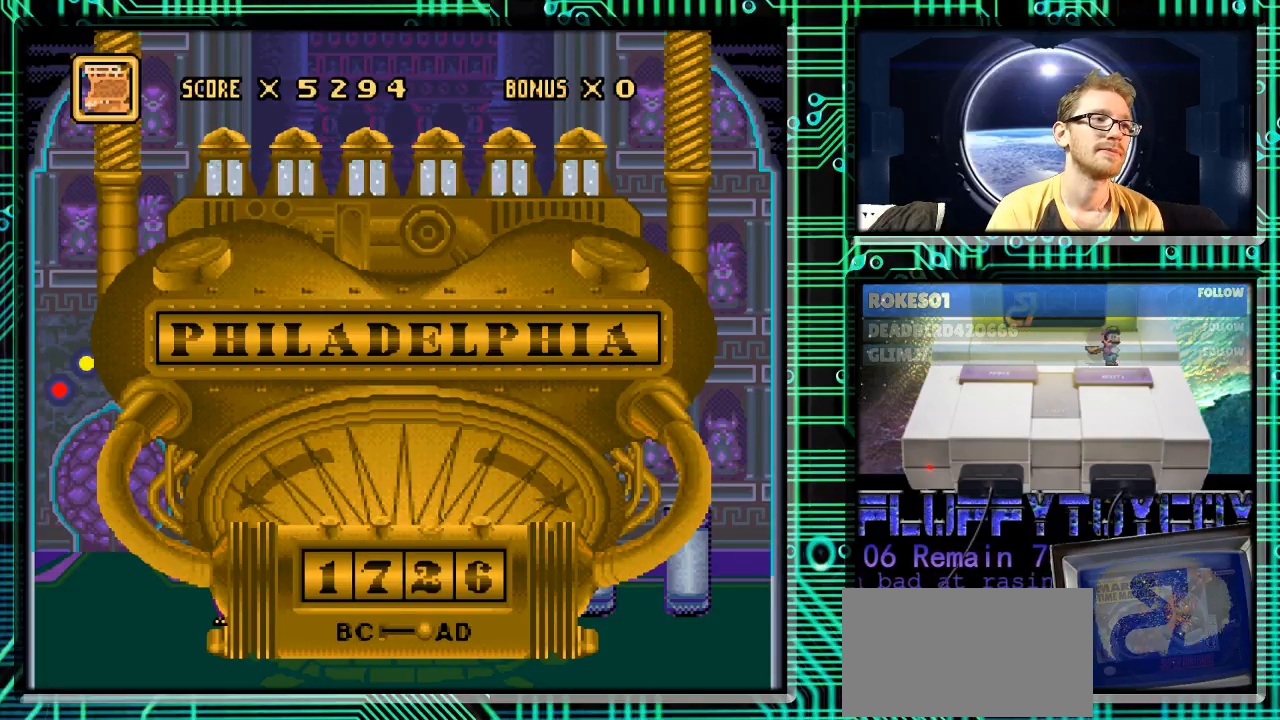
{"buttons": [], "events": [[67, "DPAD_UP", "down"], [133, "DPAD_UP", "up"]]}
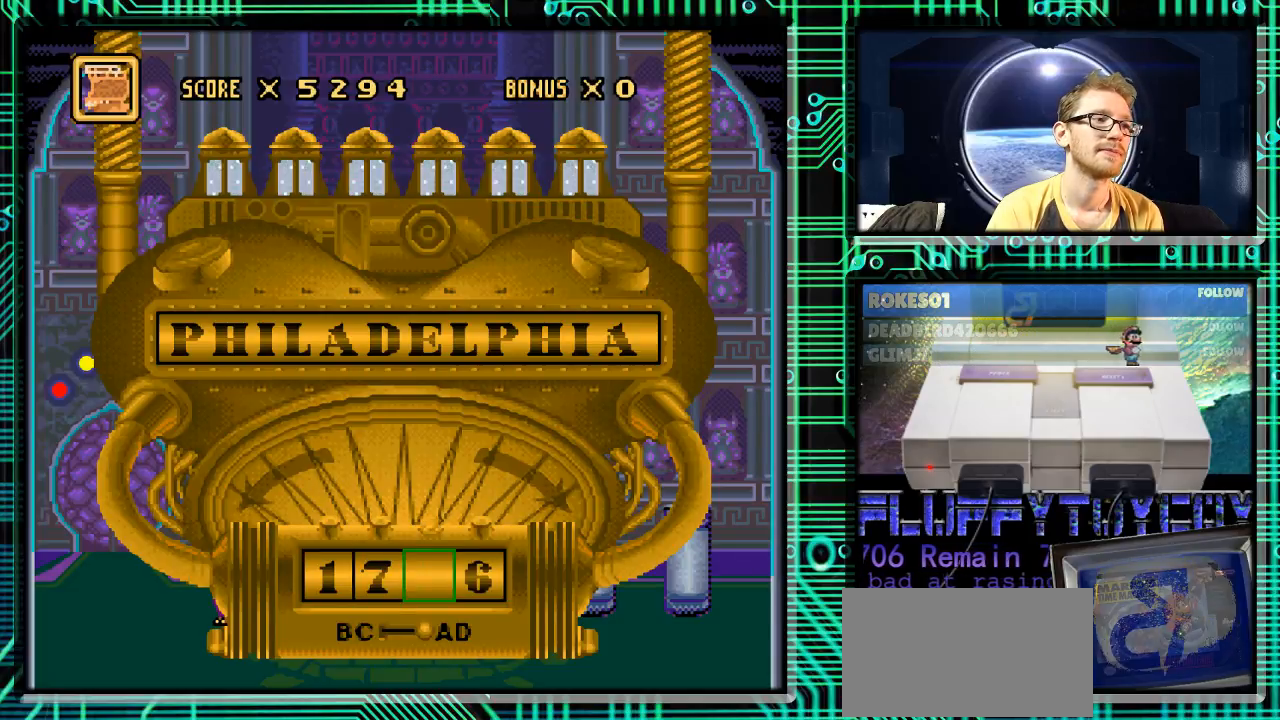
{"buttons": [], "events": []}
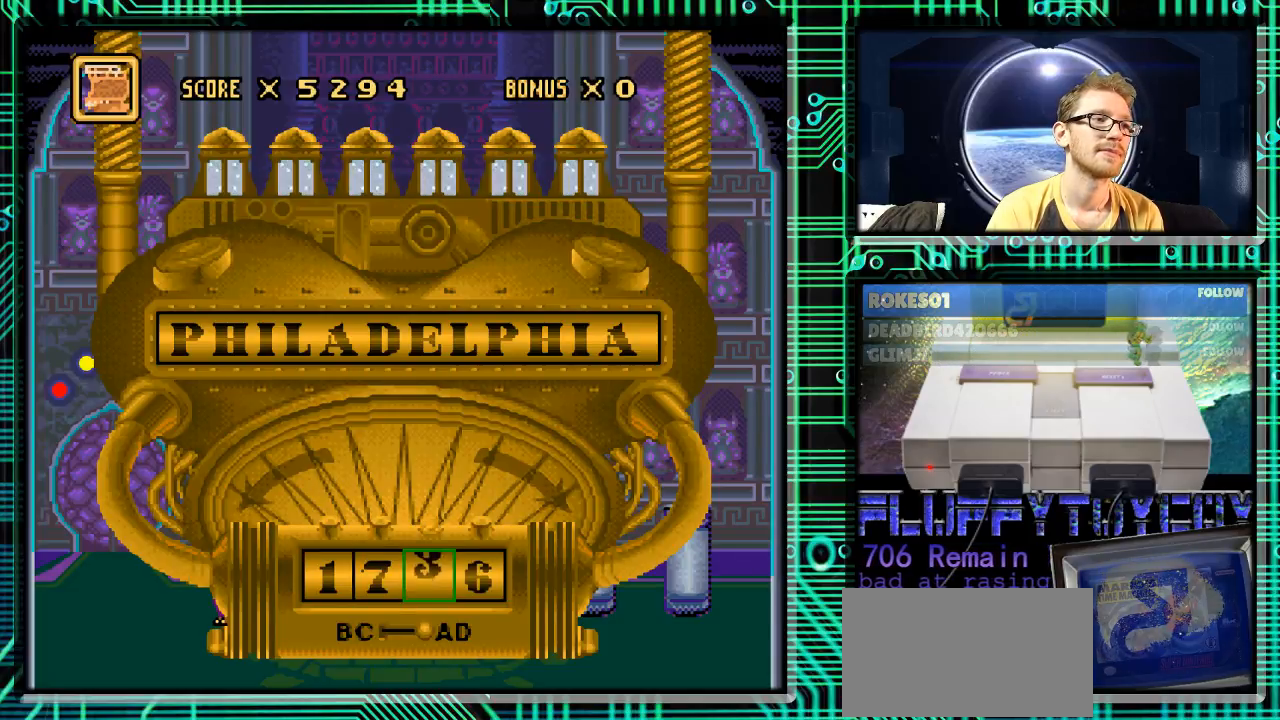
{"buttons": [], "events": [[33, "DPAD_UP", "down"], [133, "DPAD_UP", "up"]]}
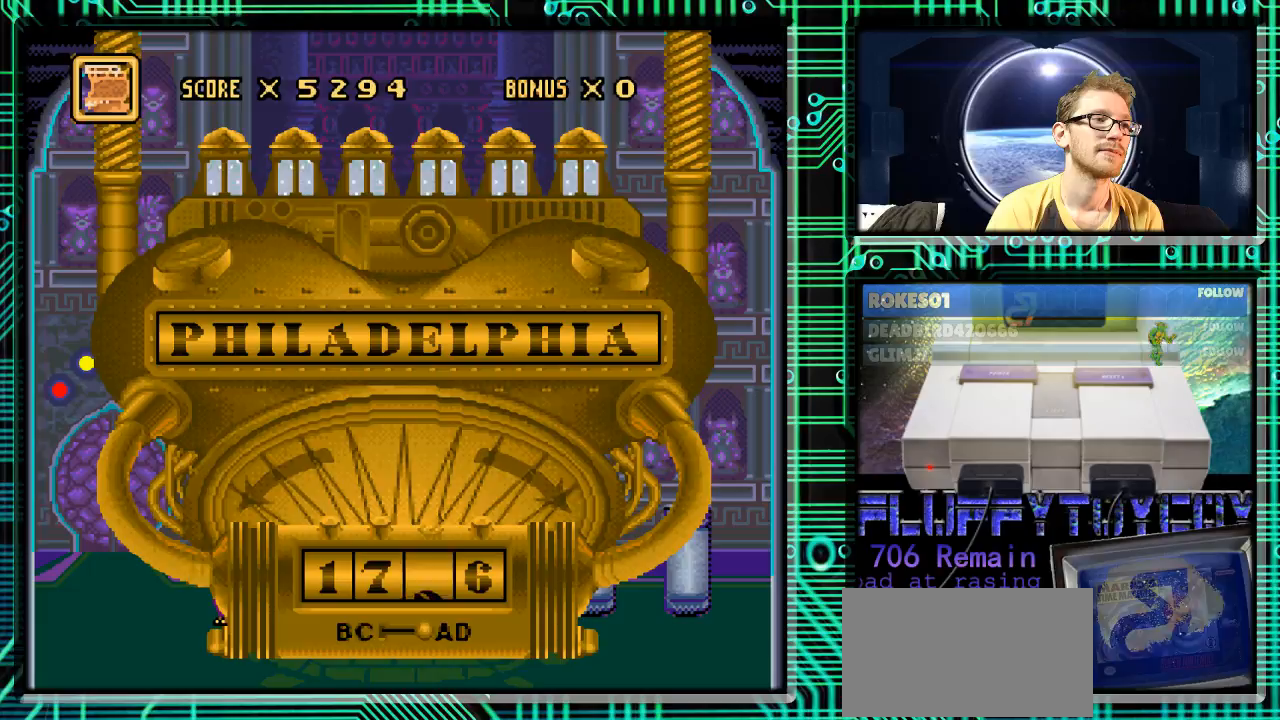
{"buttons": [], "events": []}
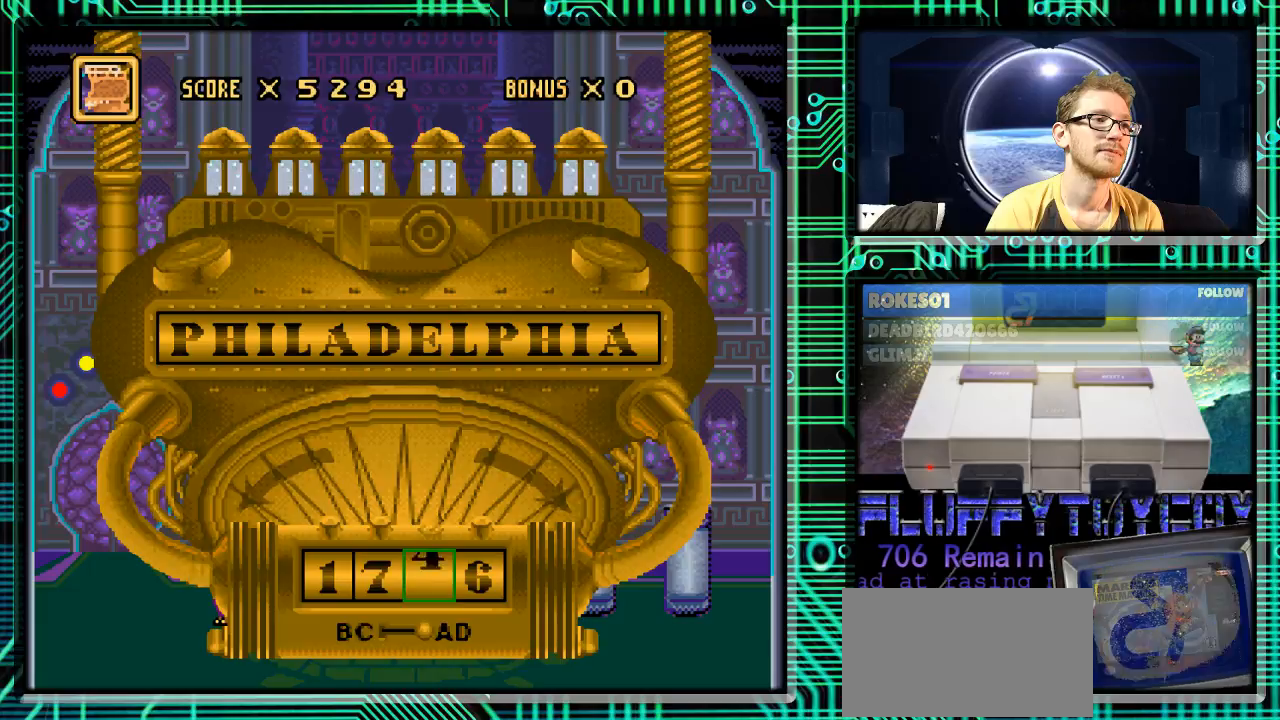
{"buttons": [], "events": [[333, "DPAD_UP", "down"], [433, "DPAD_UP", "up"]]}
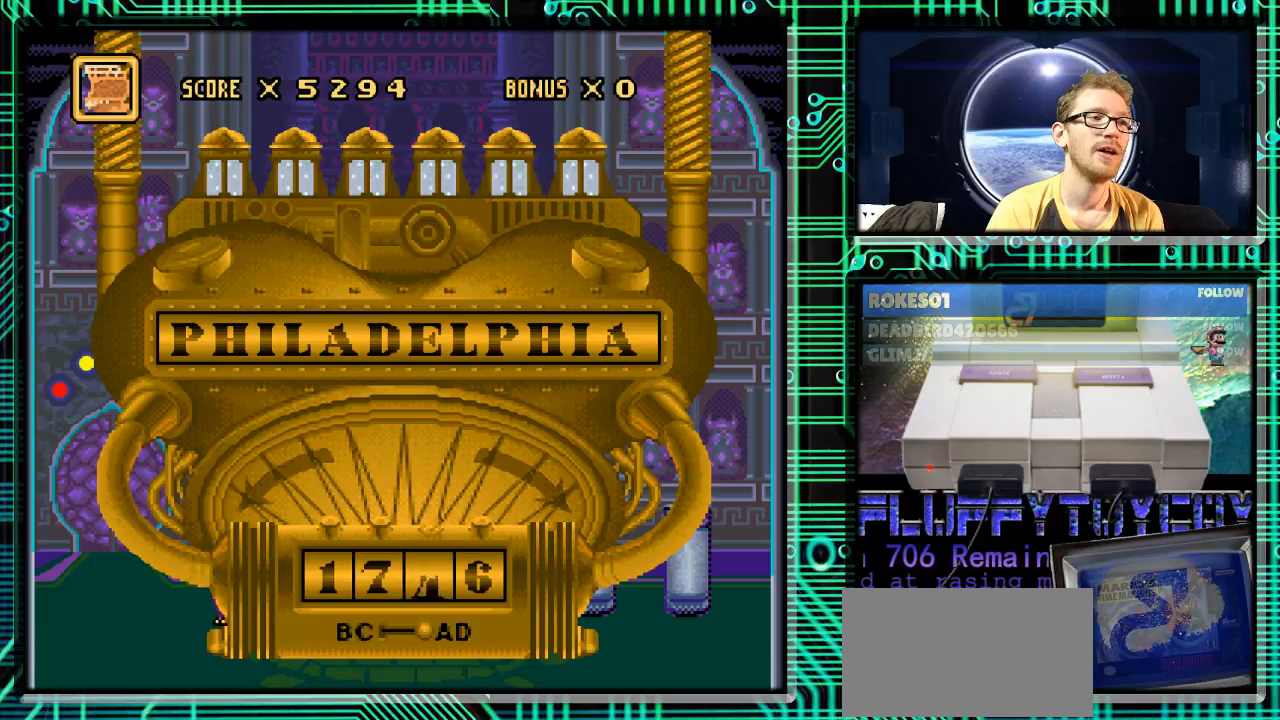
{"buttons": [], "events": []}
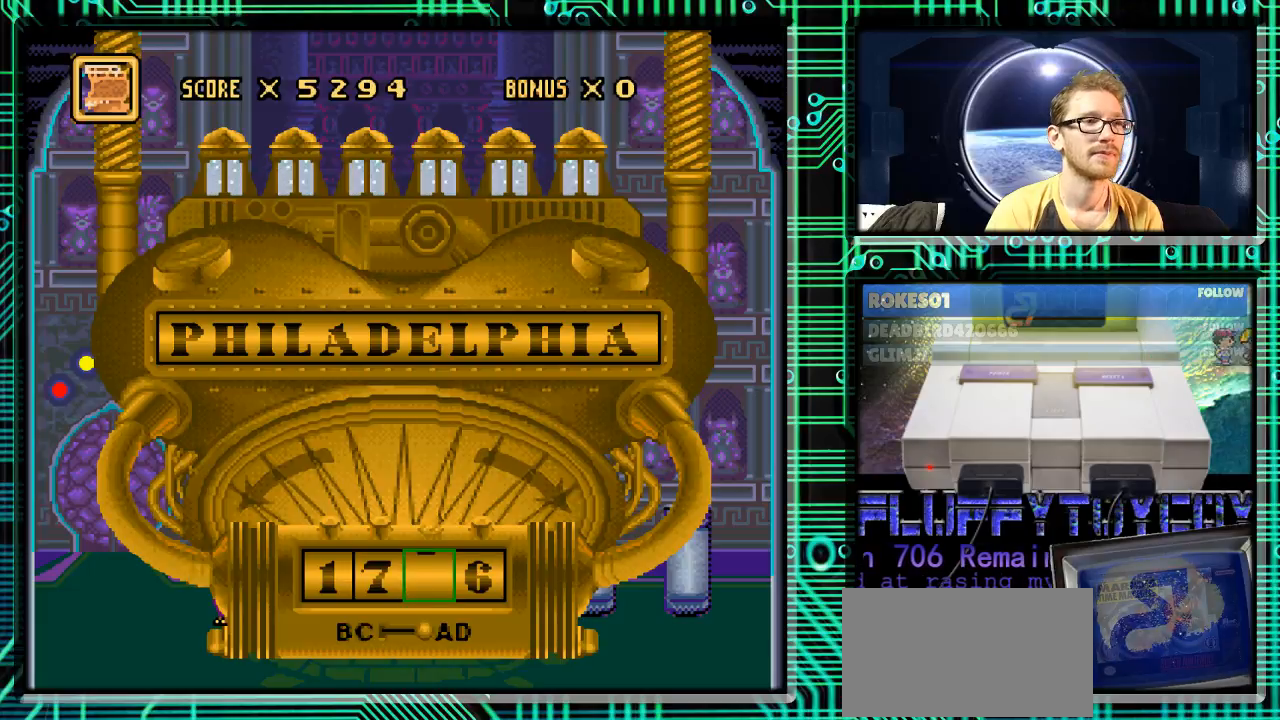
{"buttons": [], "events": []}
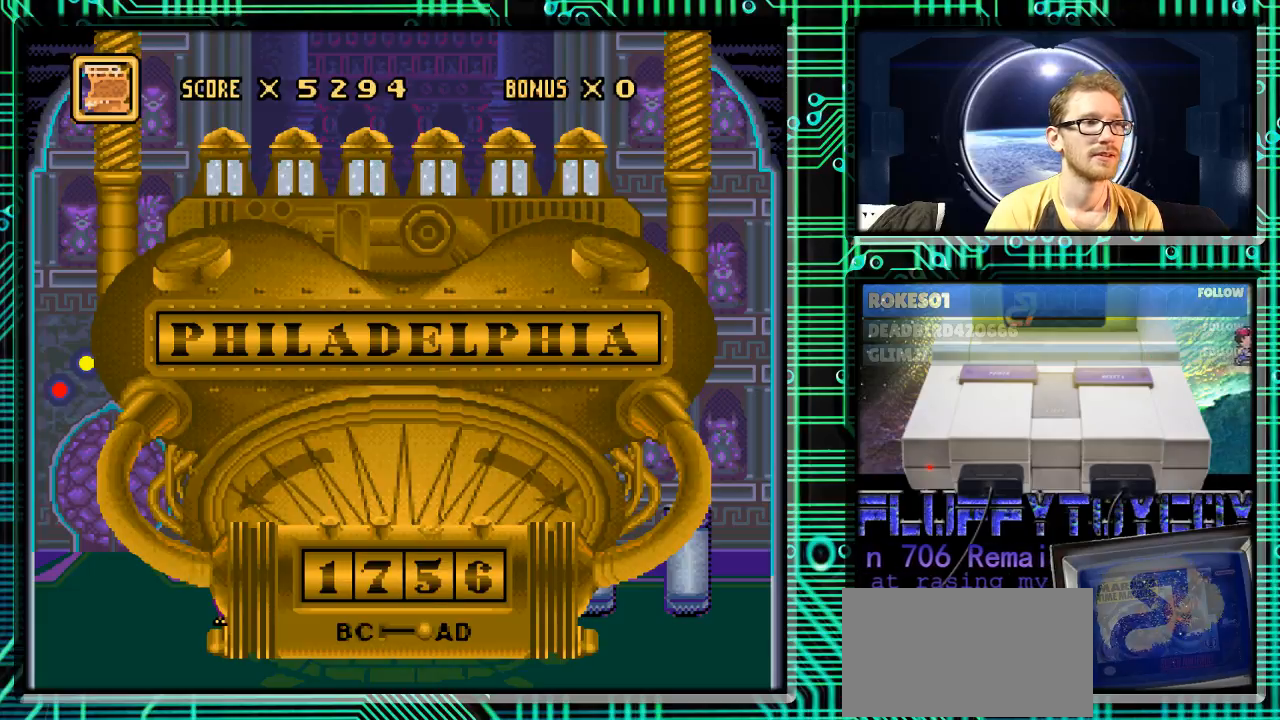
{"buttons": [], "events": [[33, "DPAD_UP", "down"], [133, "DPAD_UP", "up"]]}
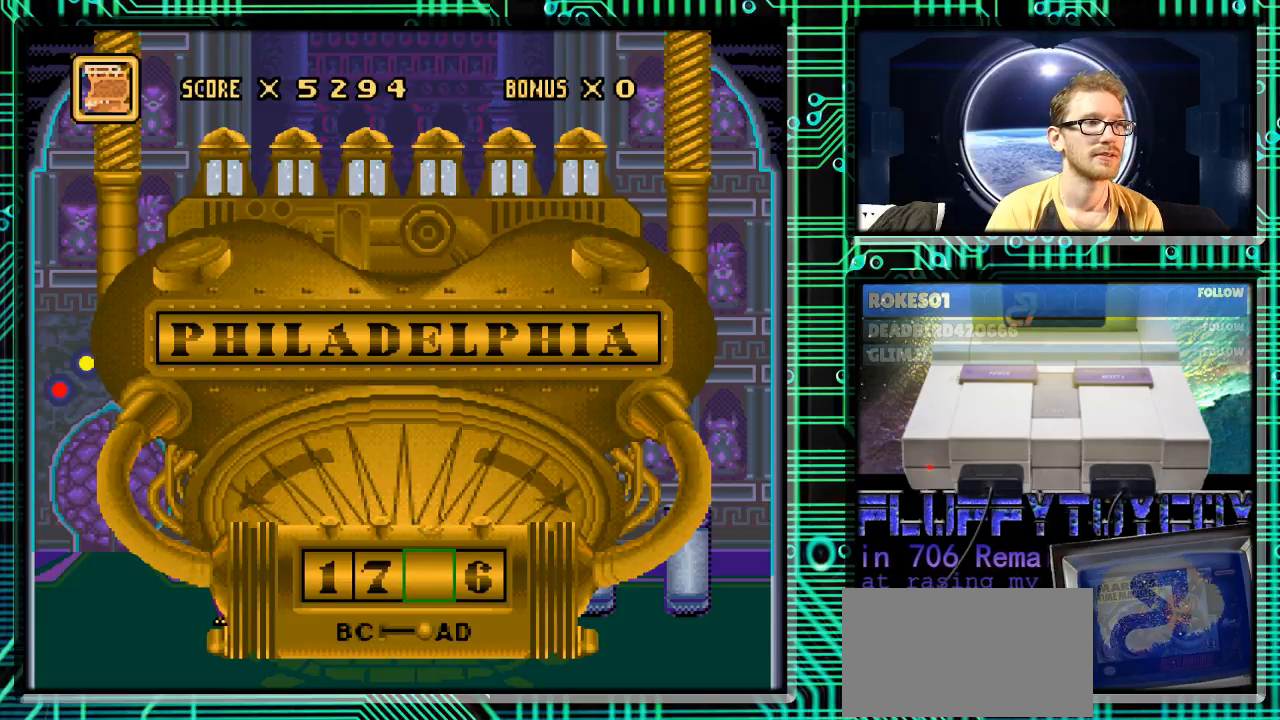
{"buttons": [], "events": []}
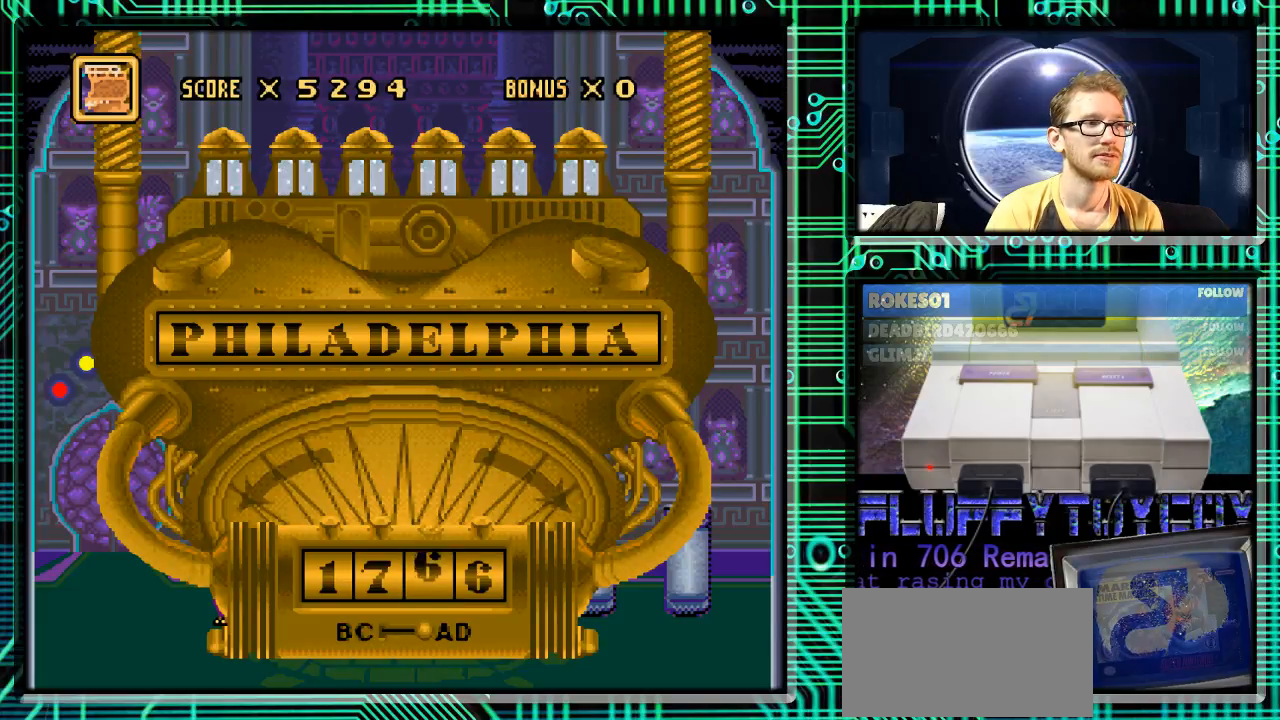
{"buttons": [], "events": [[133, "DPAD_UP", "down"], [267, "DPAD_UP", "up"]]}